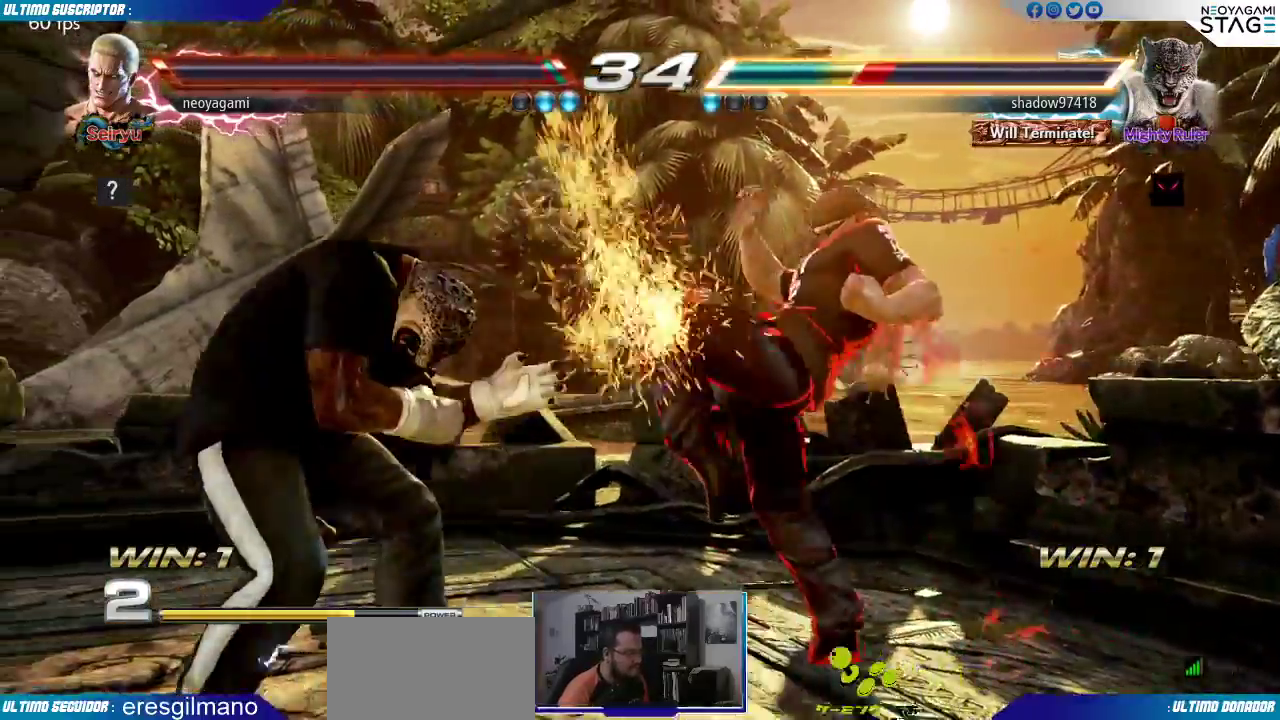
Gameplay with a controller (arcade stick); each line is a JSON object with the inputs held at the frame after it. "events" lists button and stick changes between this image and that frame as [ms after this image, input, new state], when the widget could be followed in between. Not read: L3 R3.
{"buttons": [], "left_stick": "center", "events": [[100, "SQUARE", "down"], [100, "TRIANGLE", "down"], [150, "SQUARE", "up"], [150, "TRIANGLE", "up"], [183, "TRIANGLE", "down"], [200, "SQUARE", "down"], [267, "SQUARE", "up"], [267, "TRIANGLE", "up"]]}
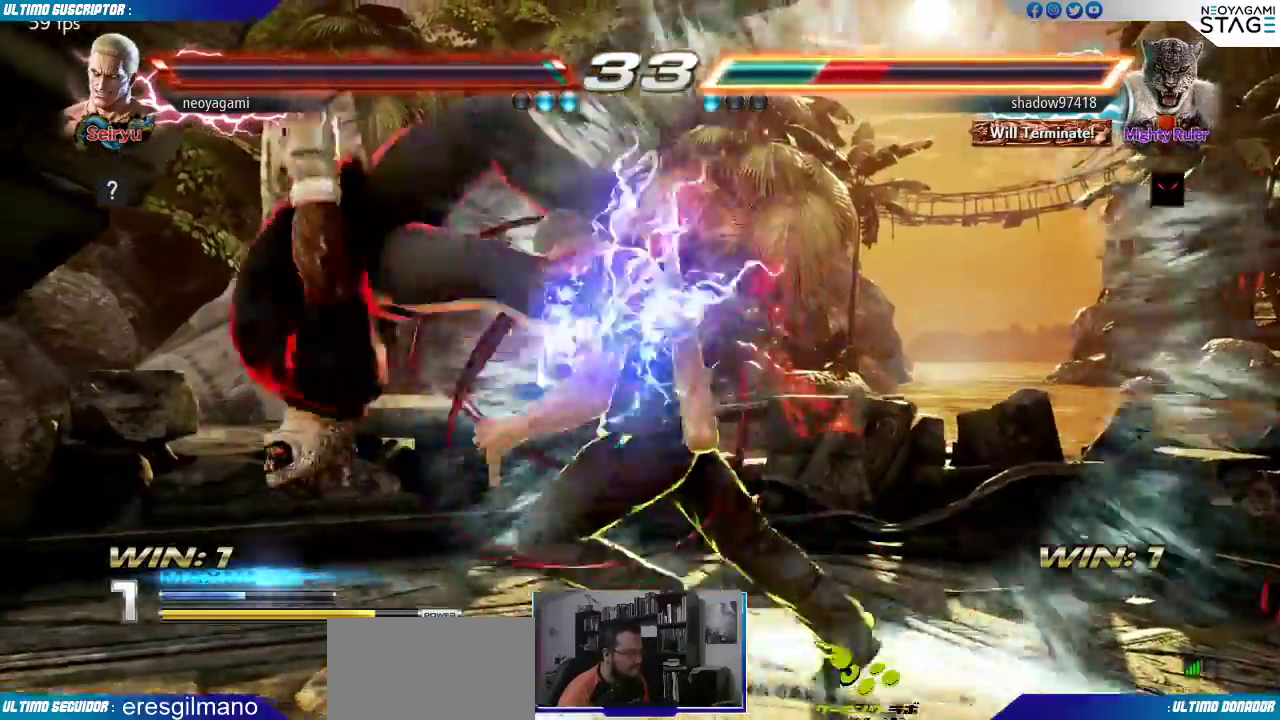
{"buttons": ["CIRCLE"], "left_stick": "center", "events": [[50, "SQUARE", "down"], [133, "SQUARE", "up"], [400, "CIRCLE", "down"], [433, "CIRCLE", "up"], [500, "CIRCLE", "down"]]}
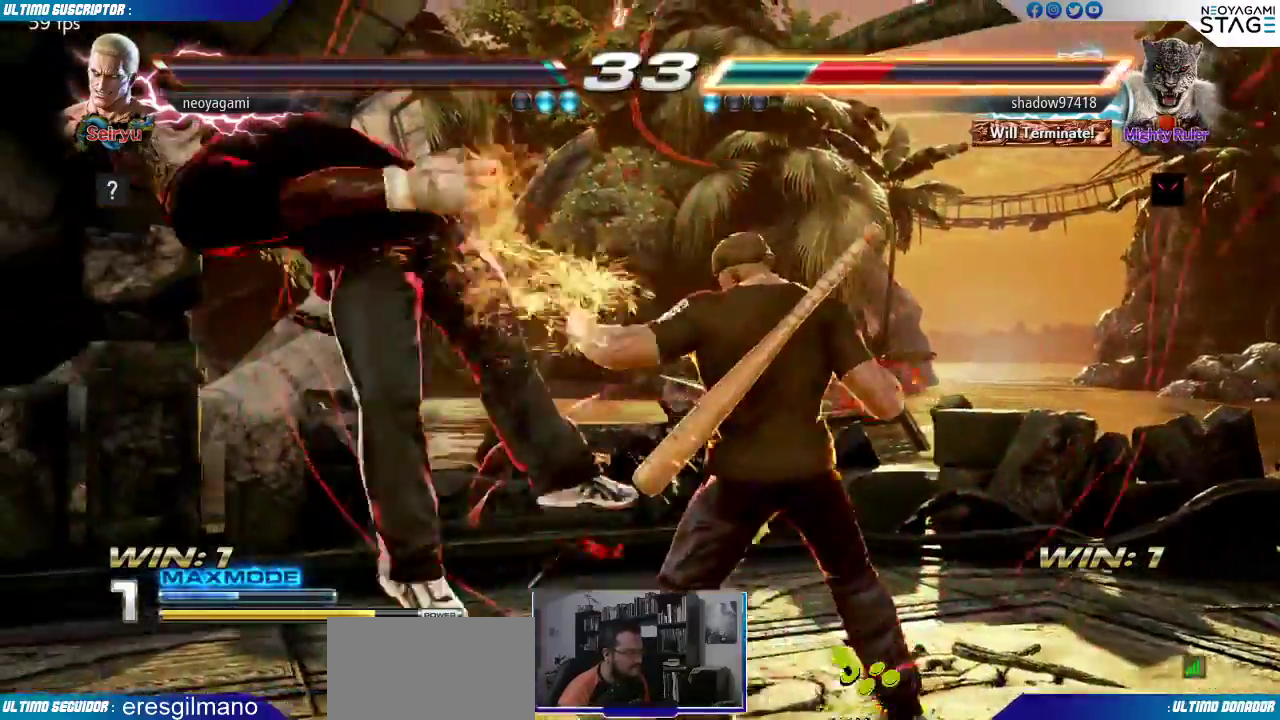
{"buttons": [], "left_stick": "center", "events": [[150, "CIRCLE", "up"]]}
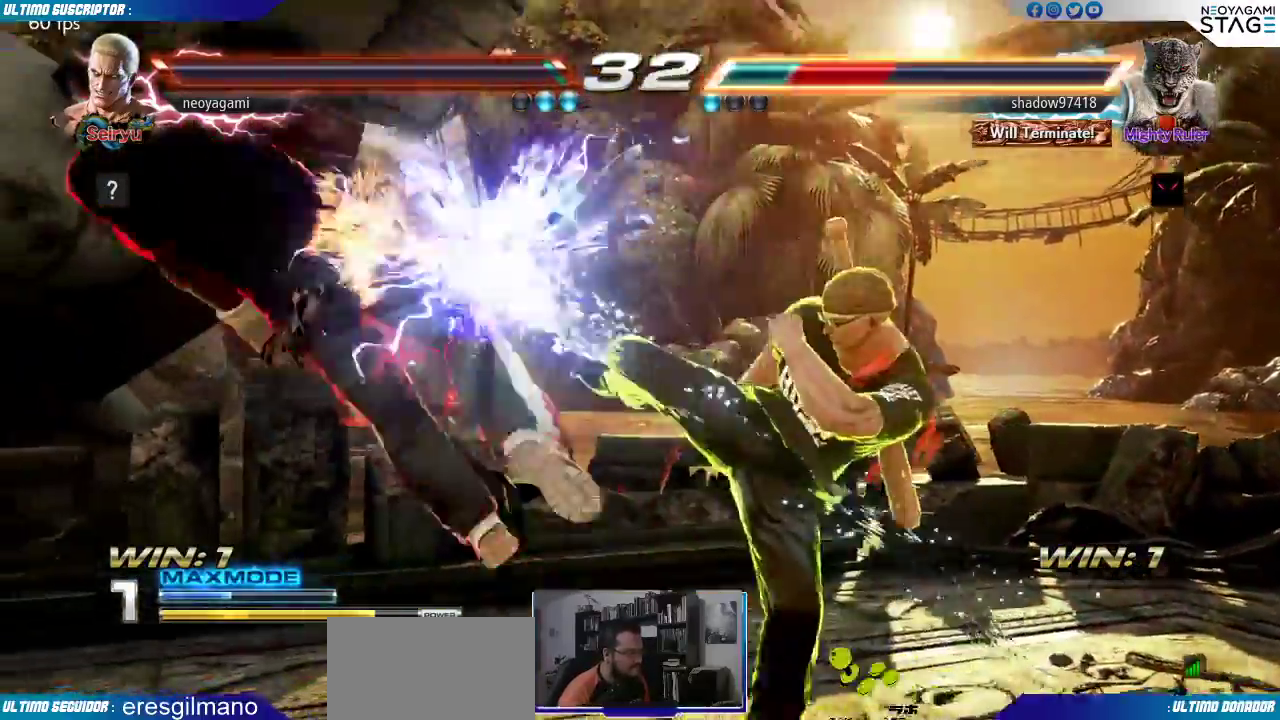
{"buttons": [], "left_stick": "down-right"}
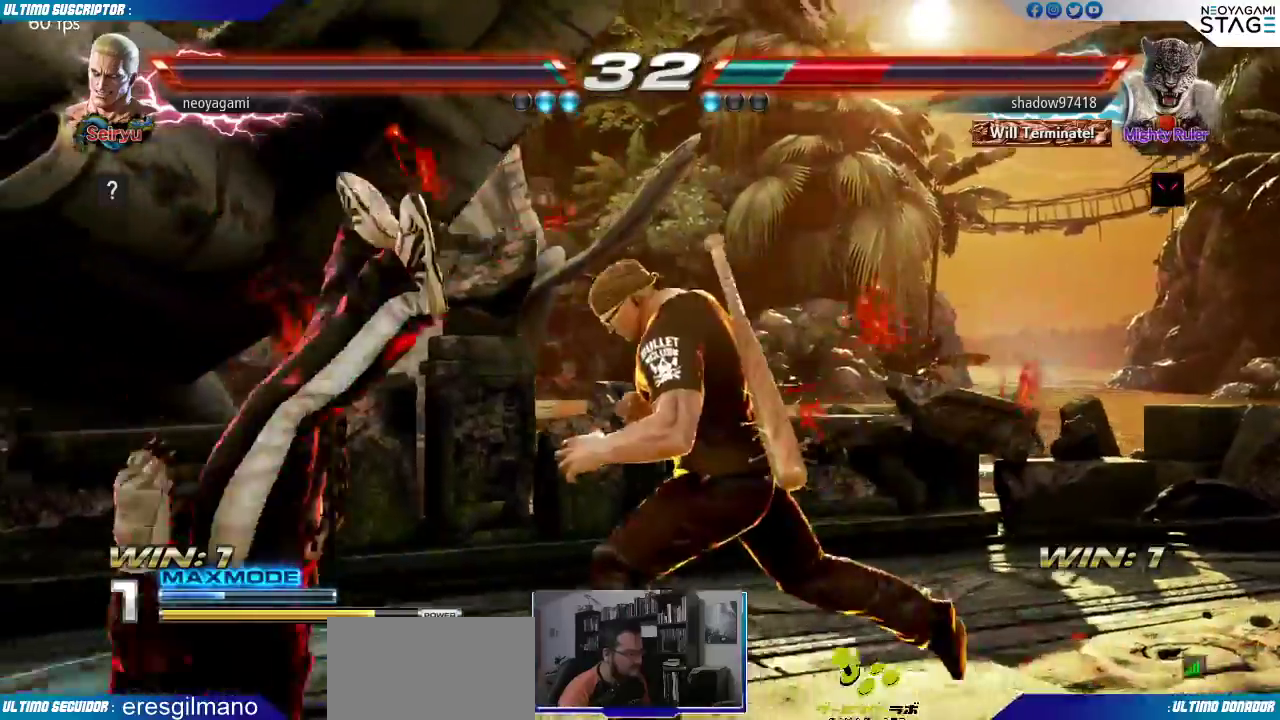
{"buttons": [], "left_stick": "center", "events": [[17, "R1", "down"], [50, "R1", "up"], [117, "left_stick", "center"]]}
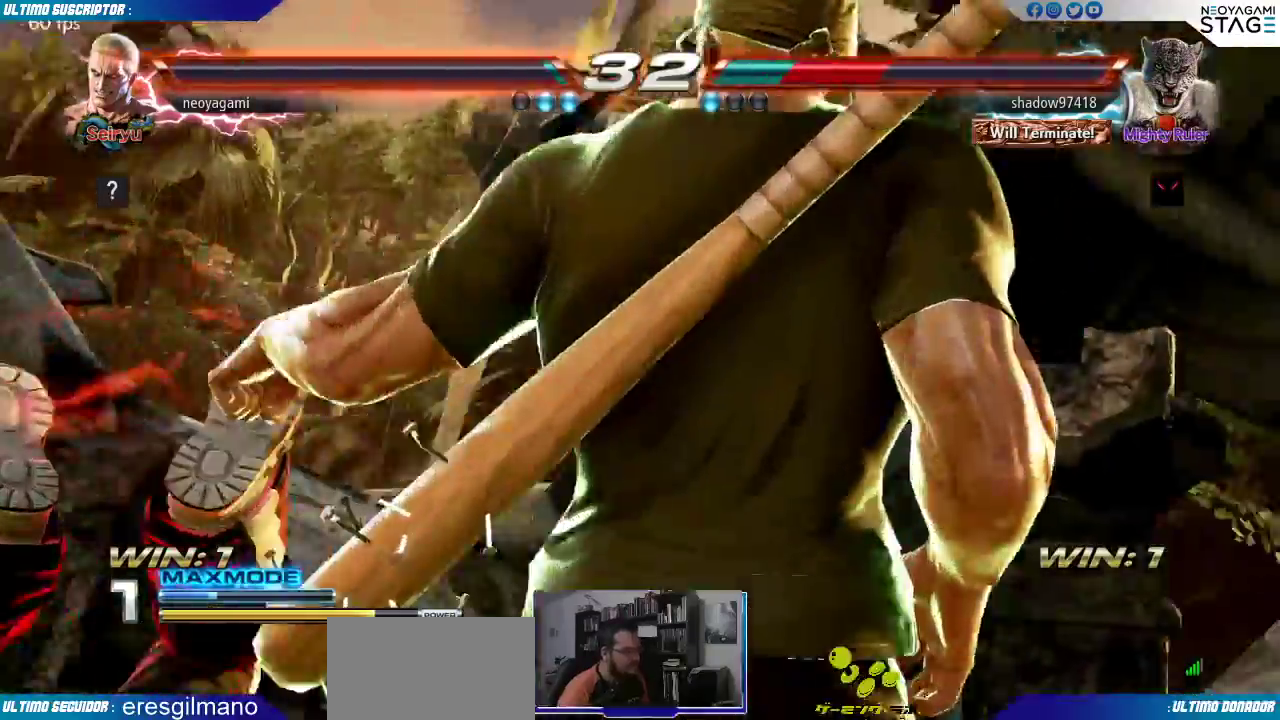
{"buttons": [], "left_stick": "center", "events": [[67, "SQUARE", "down"], [200, "SQUARE", "up"]]}
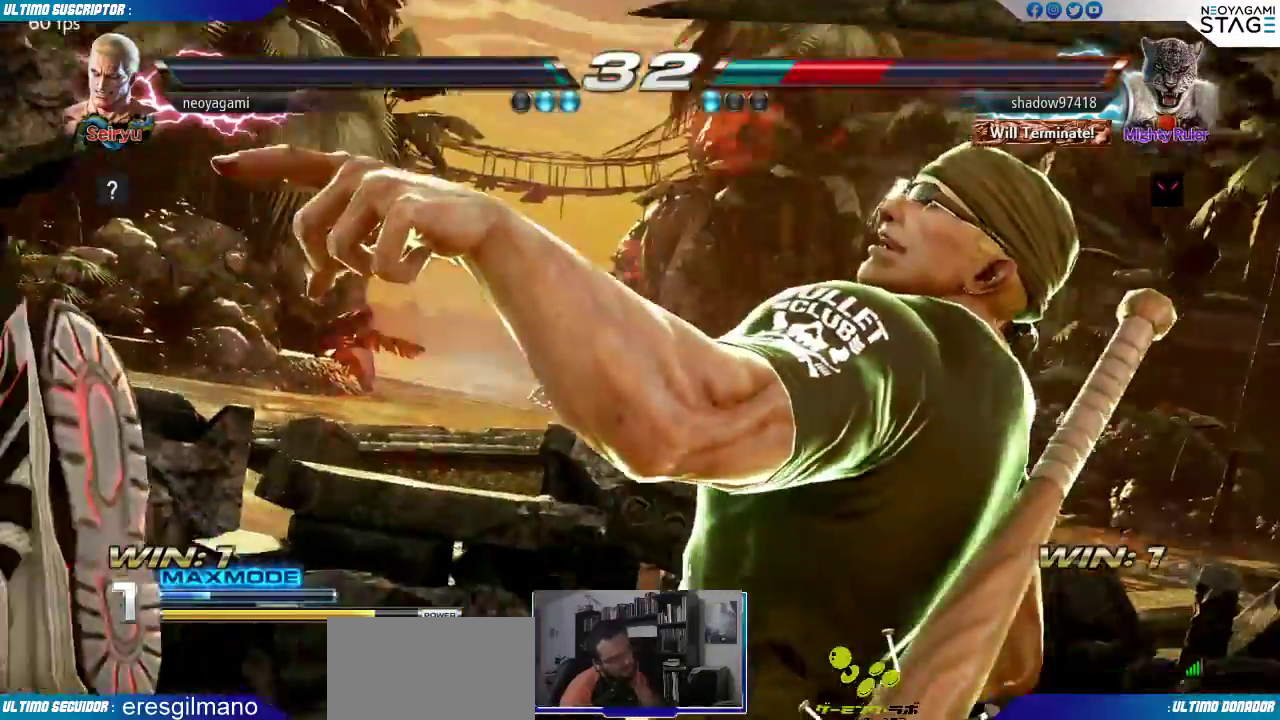
{"buttons": [], "left_stick": "center", "events": []}
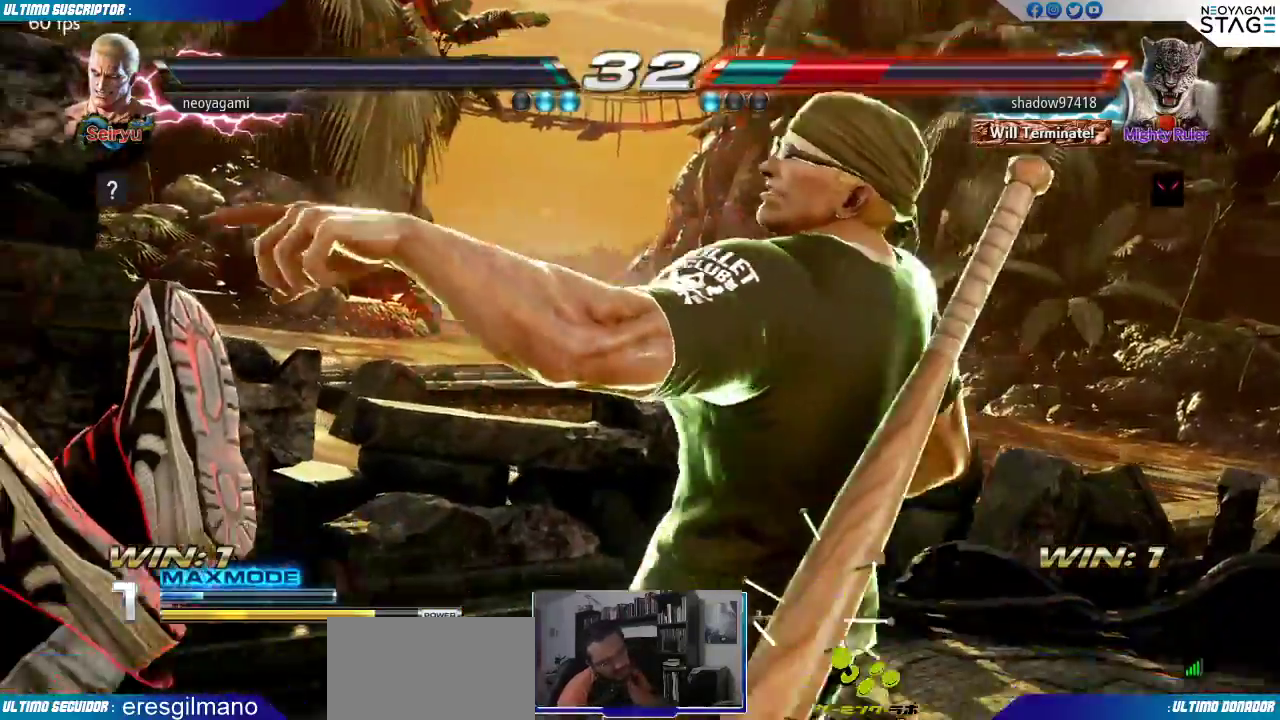
{"buttons": [], "left_stick": "center", "events": []}
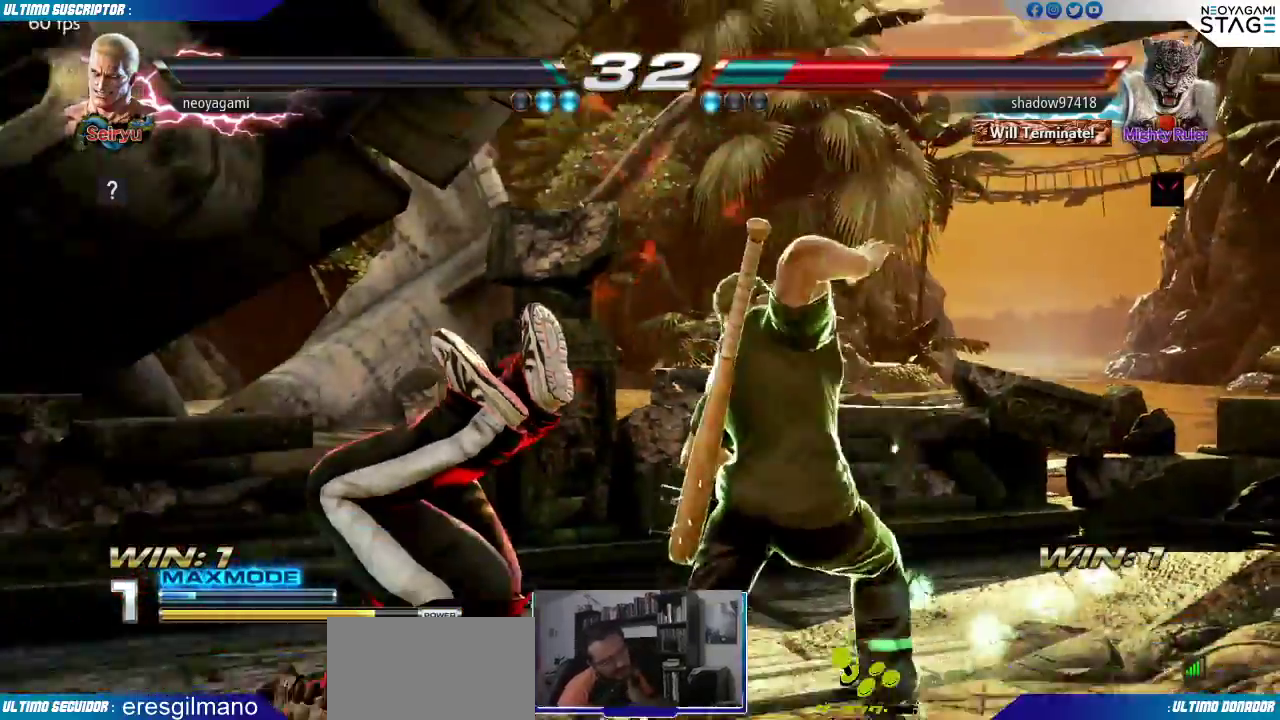
{"buttons": [], "left_stick": "center", "events": []}
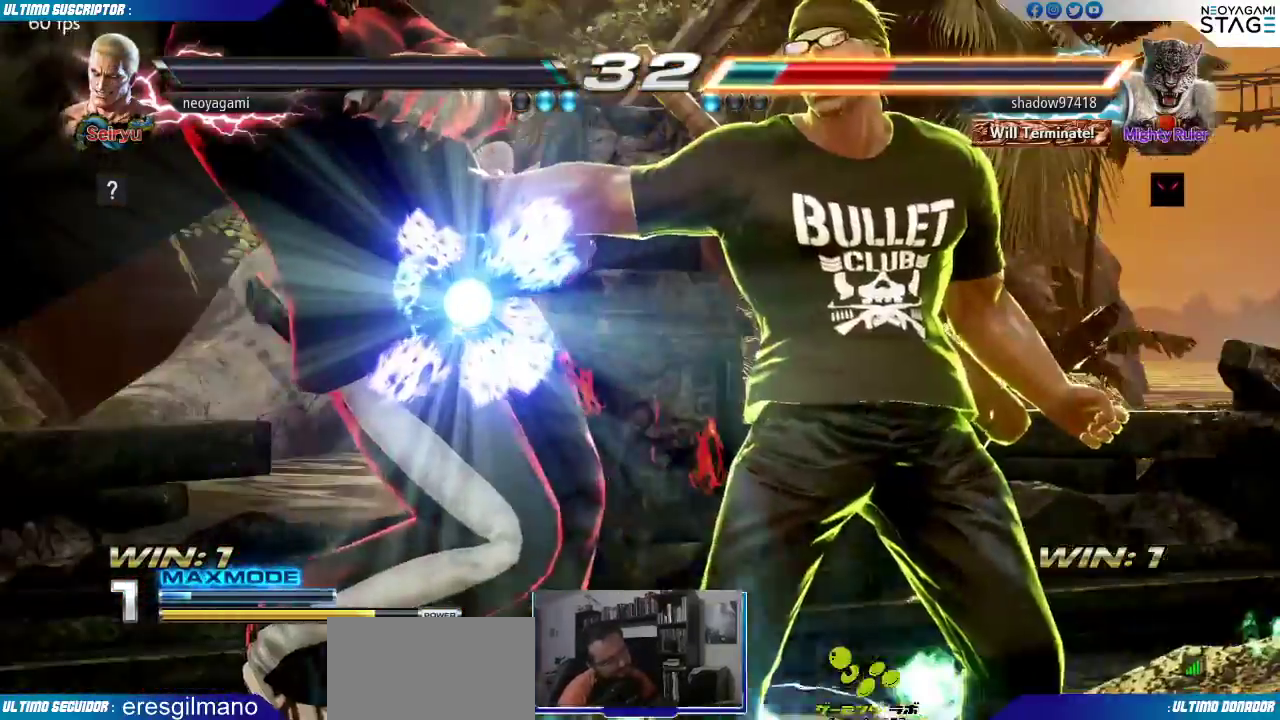
{"buttons": [], "left_stick": "center", "events": []}
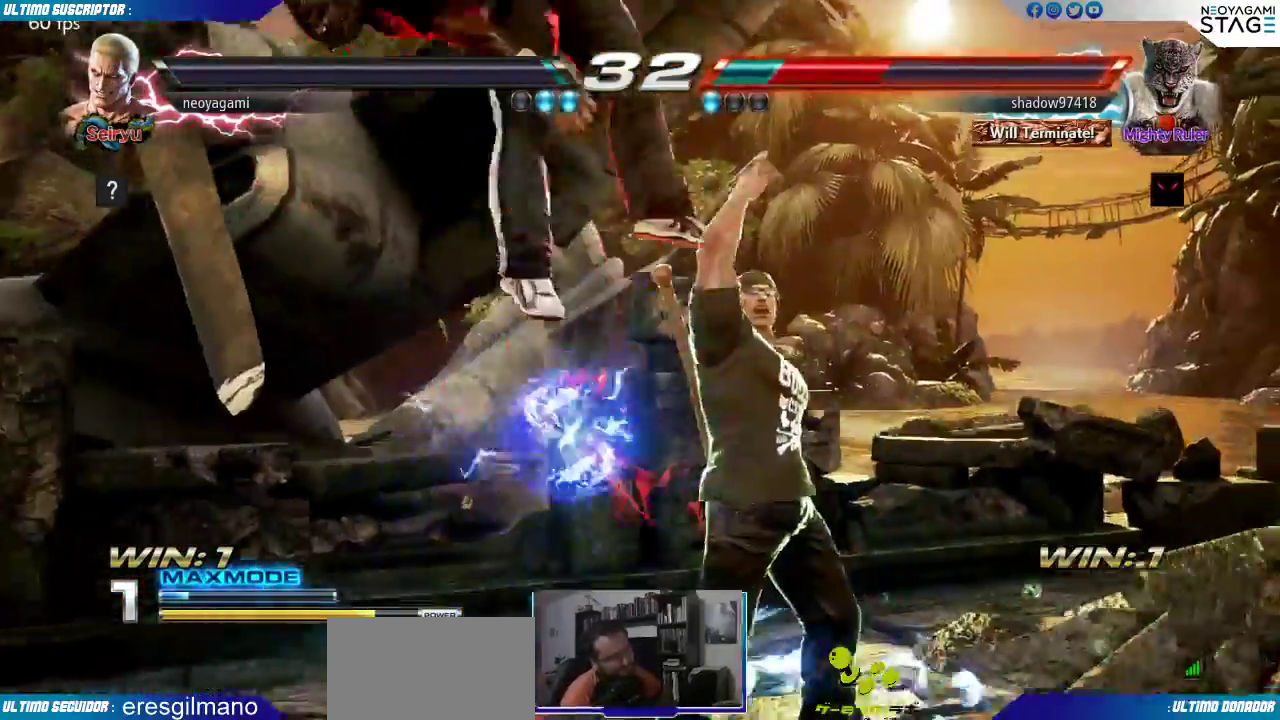
{"buttons": [], "left_stick": "center", "events": [[83, "SQUARE", "down"], [167, "SQUARE", "up"], [233, "SQUARE", "down"], [333, "SQUARE", "up"]]}
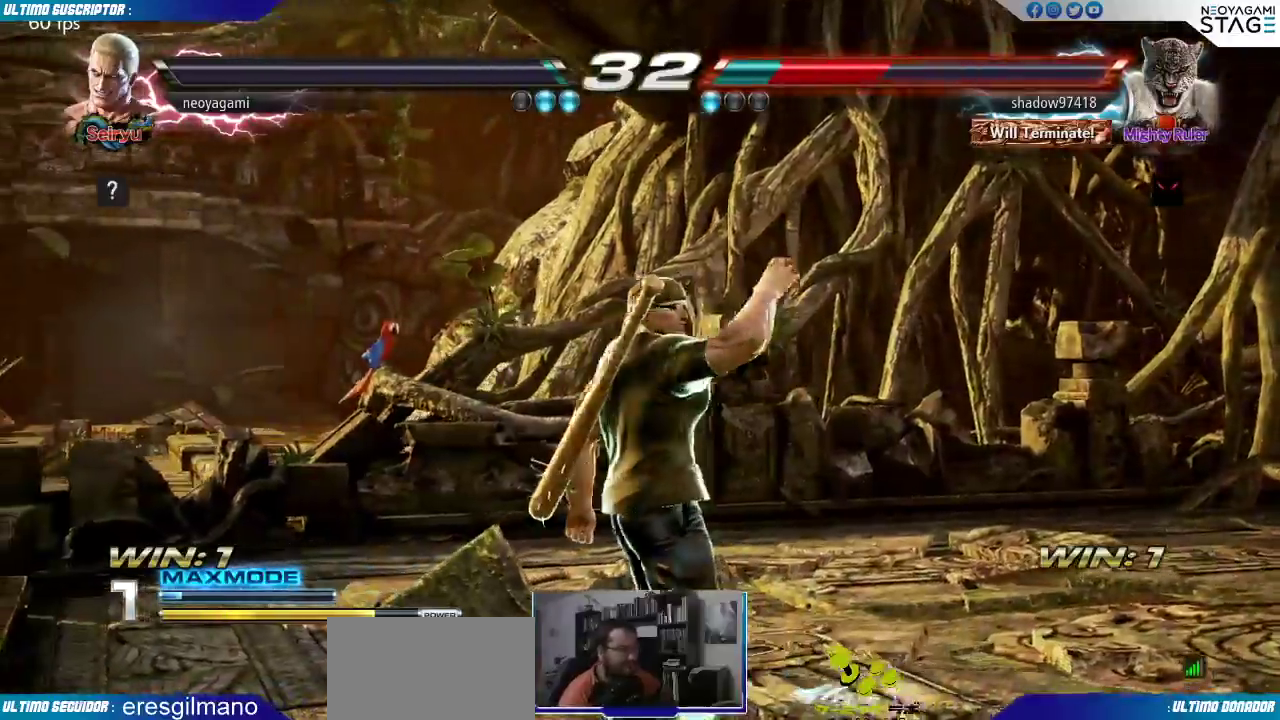
{"buttons": [], "left_stick": "center", "events": [[233, "SQUARE", "down"], [333, "SQUARE", "up"]]}
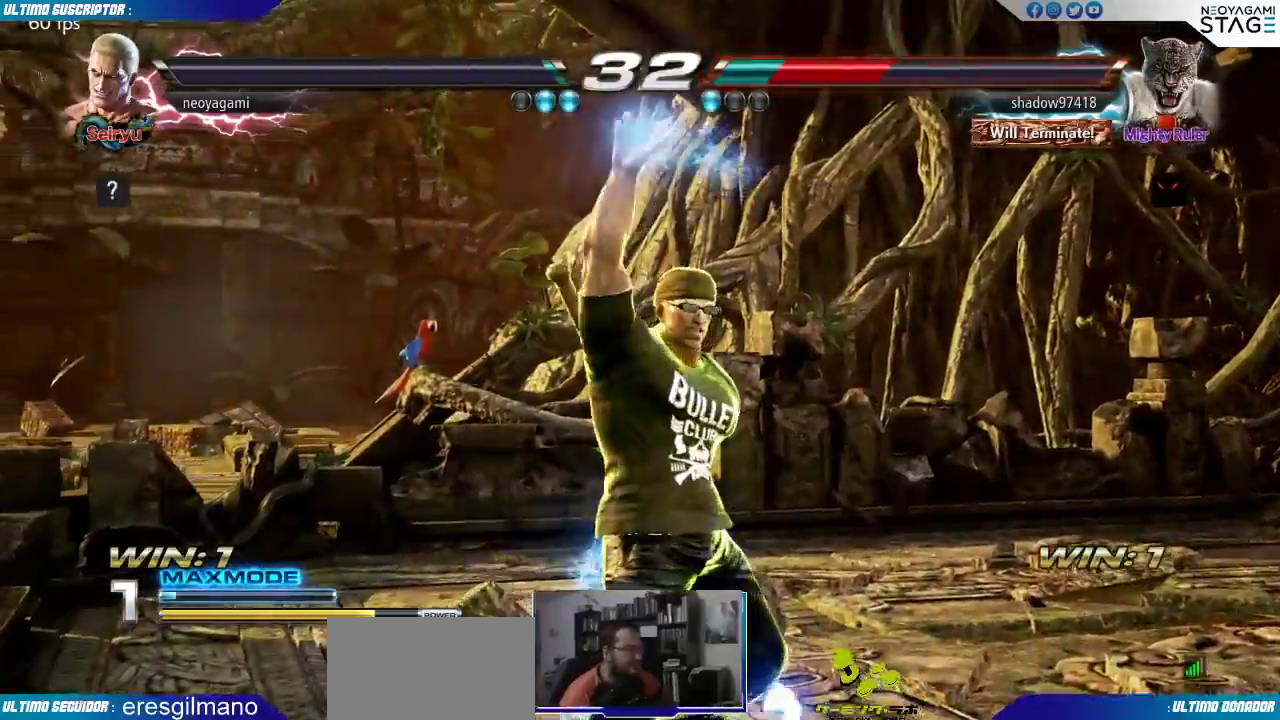
{"buttons": ["SQUARE"], "left_stick": "center", "events": [[467, "SQUARE", "down"]]}
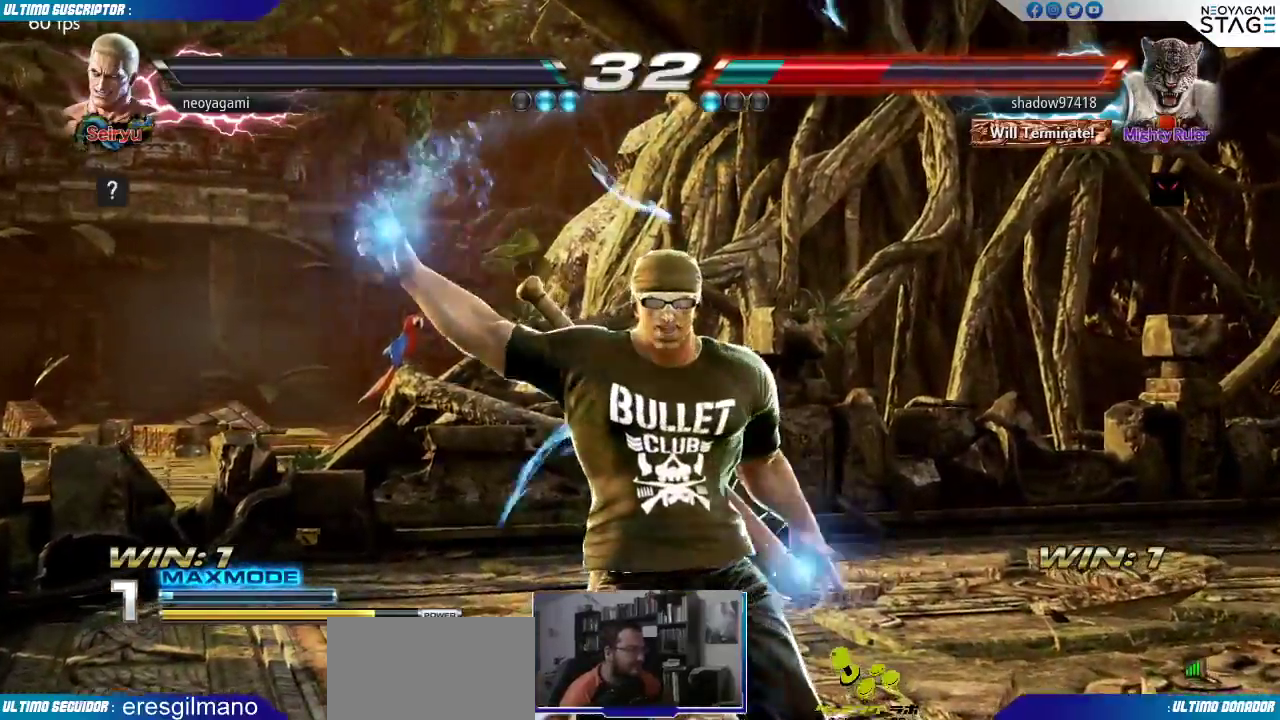
{"buttons": [], "left_stick": "center", "events": [[67, "SQUARE", "up"]]}